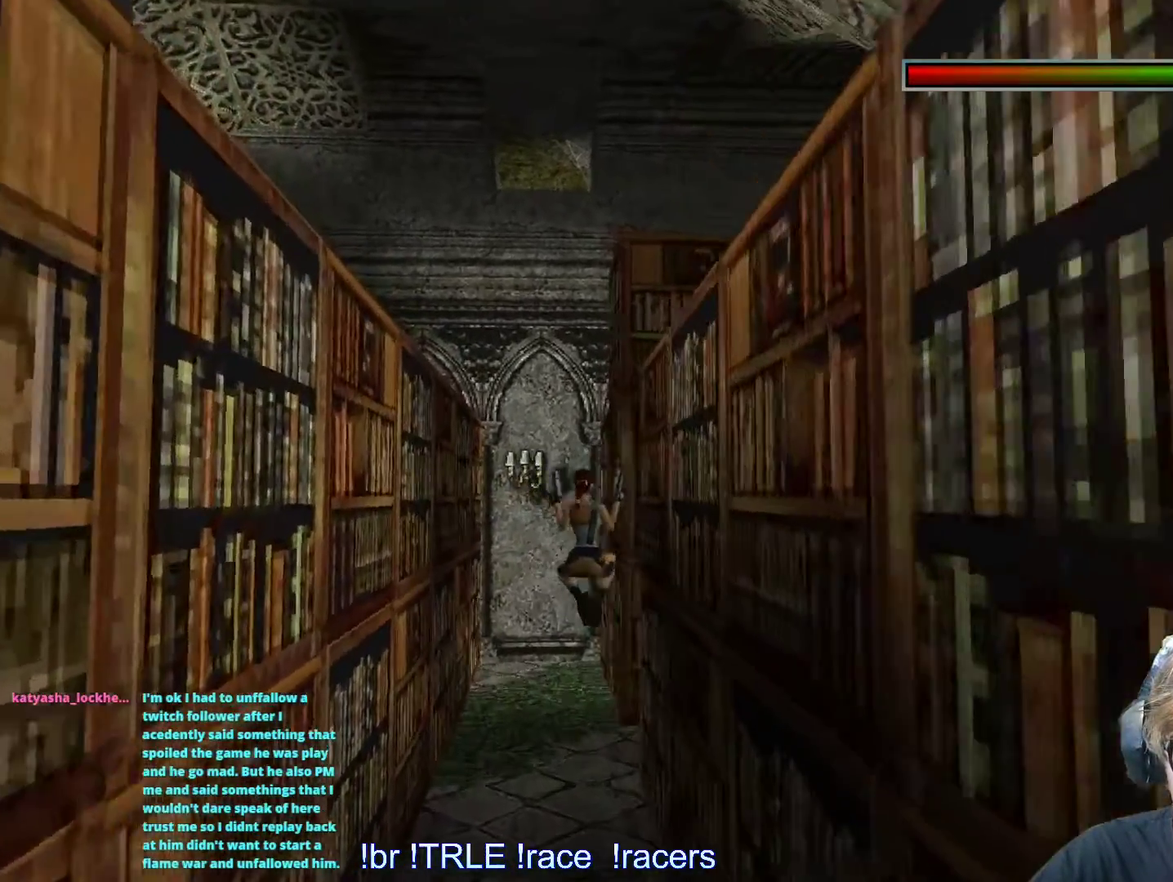
Gameplay with keyboard; each line is a JSON object with the keys held at the frame after it. "events" lists presses ("down") and releases ("up") of "0", "1", "2", "3", "4", "5", "6", "7", "8", "9", "alt", "ctrl_l", "ctrl_r", "dash", "down", "duck", "escape", "f2", "f3", "flare", "left", "load", "look", "return", "right", "roll", "save", "shift_l", "shift_r", "space", "stepl", "stepr" and "up" between this image and that frame as [ms after this image, input, new state], when the widget could be followed in between. No other keys are recorded. Mouse input is not recorded. Key names are as the overlay labels them; some are game actions (e.g. jump) rather than physical keys.
{"keys": ["right", "up"], "events": []}
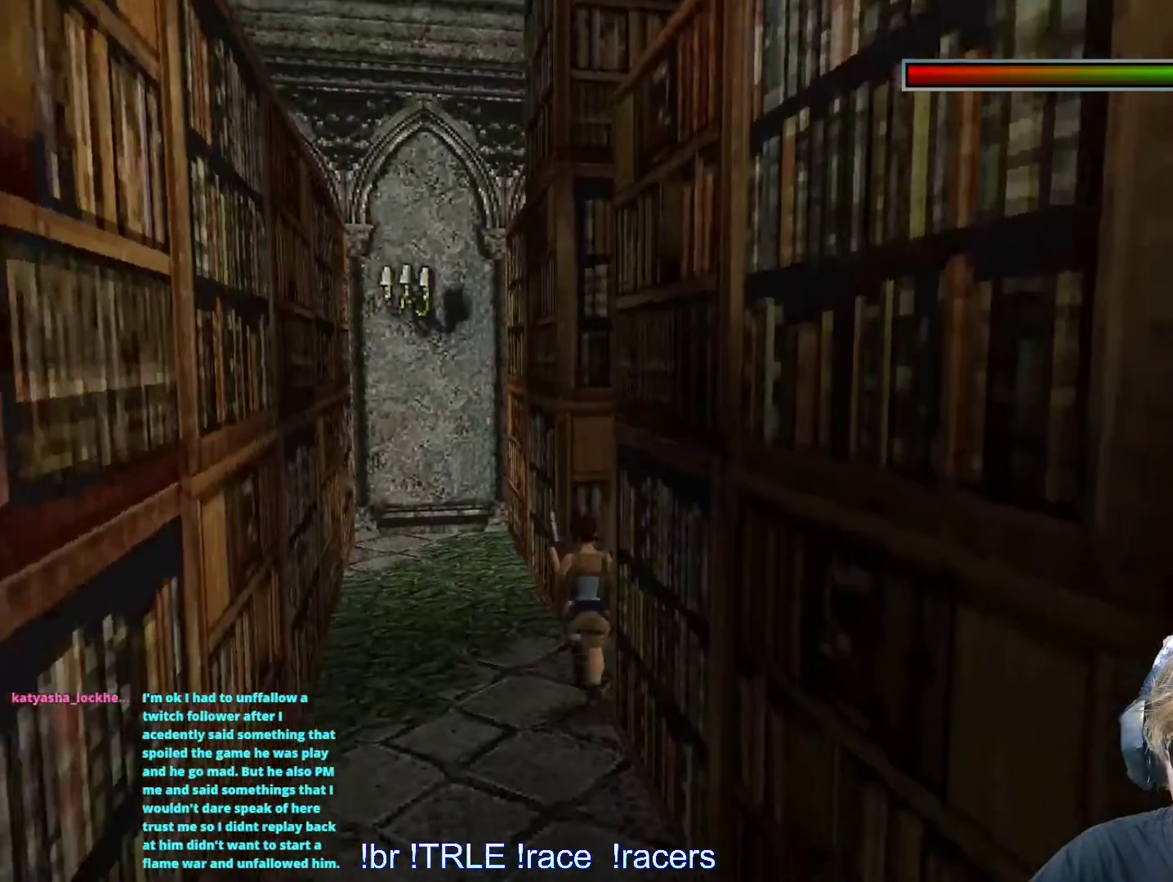
{"keys": ["right", "up"], "events": []}
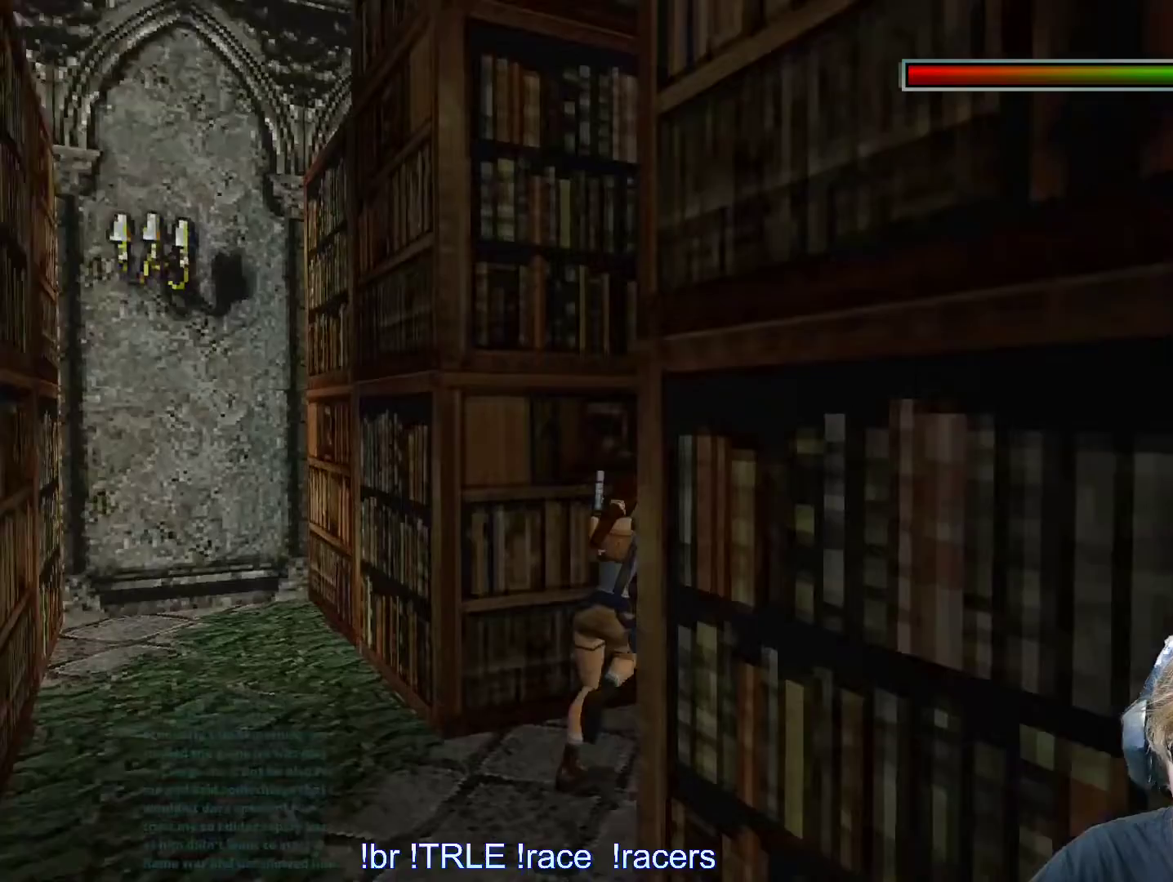
{"keys": ["up"], "events": [[250, "right", "up"]]}
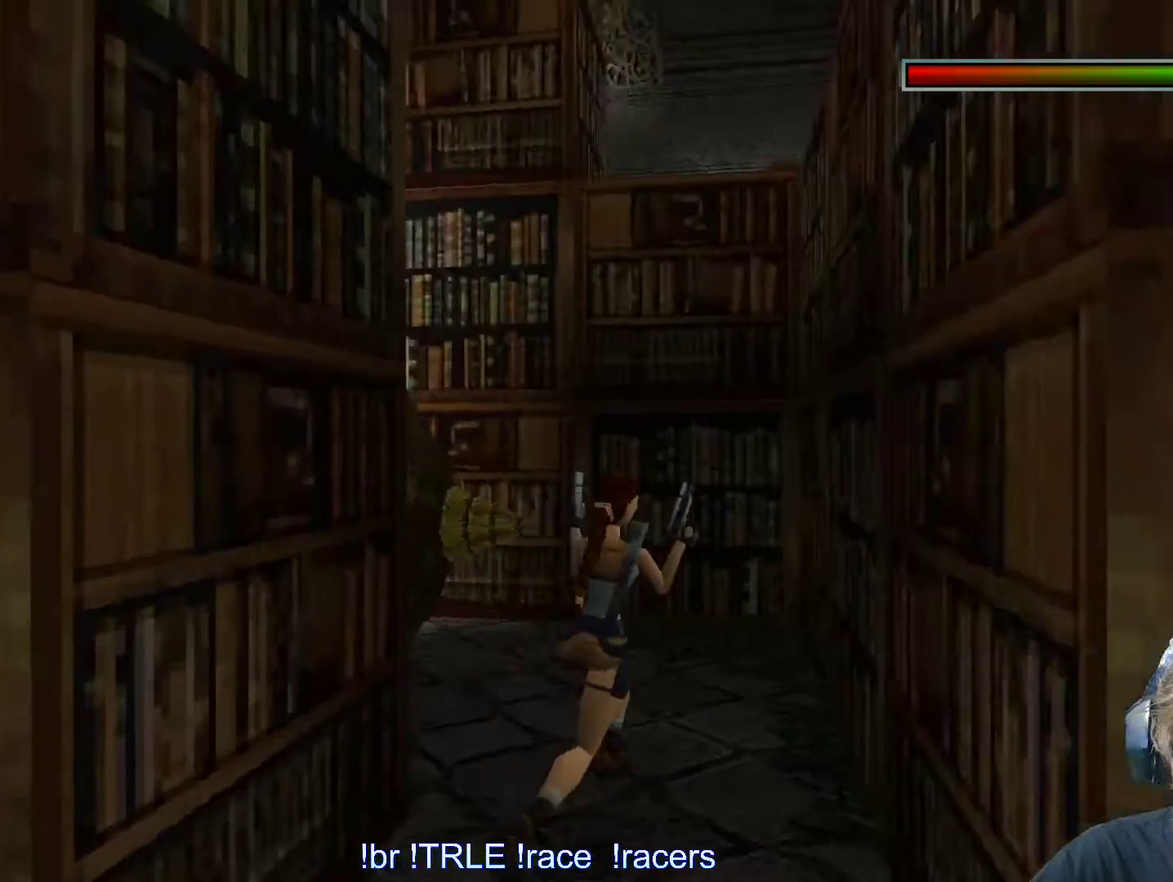
{"keys": ["left", "up"], "events": [[117, "left", "down"]]}
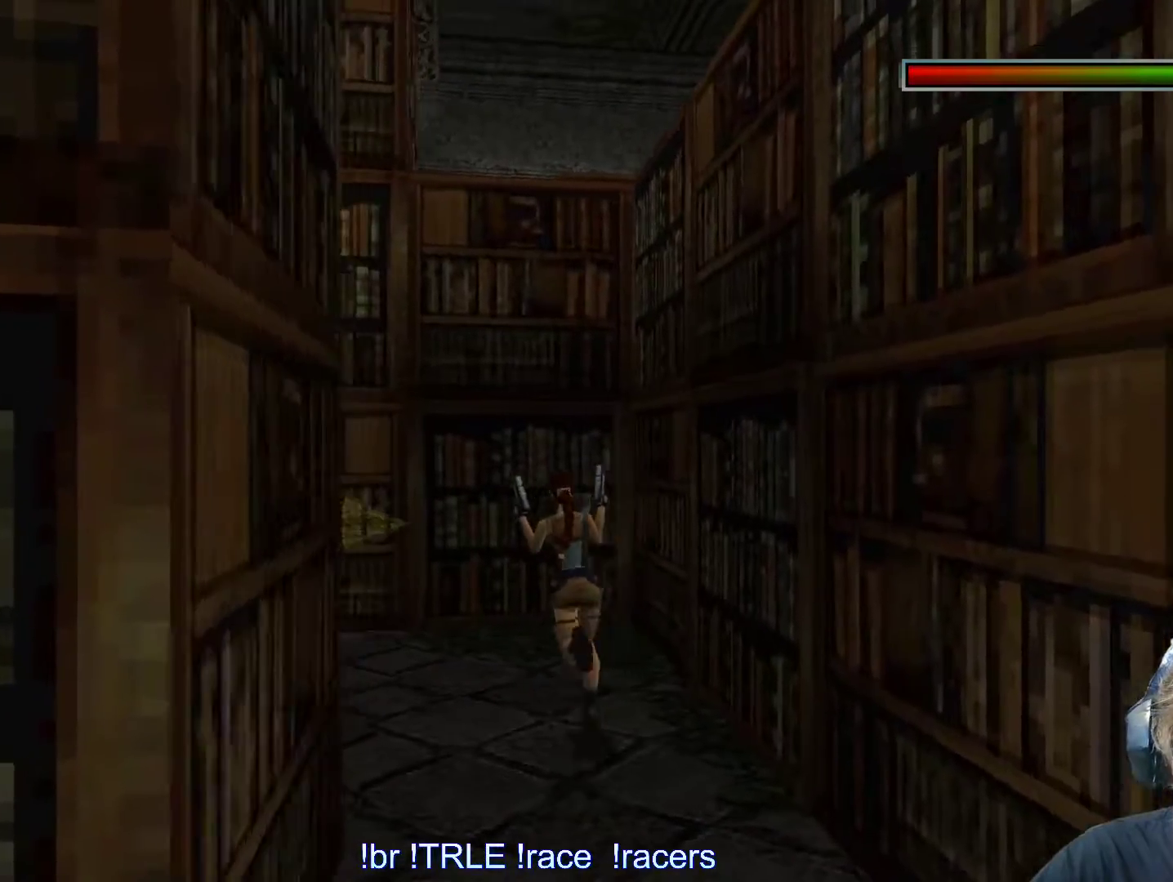
{"keys": ["right", "up"], "events": [[184, "left", "up"], [284, "right", "down"]]}
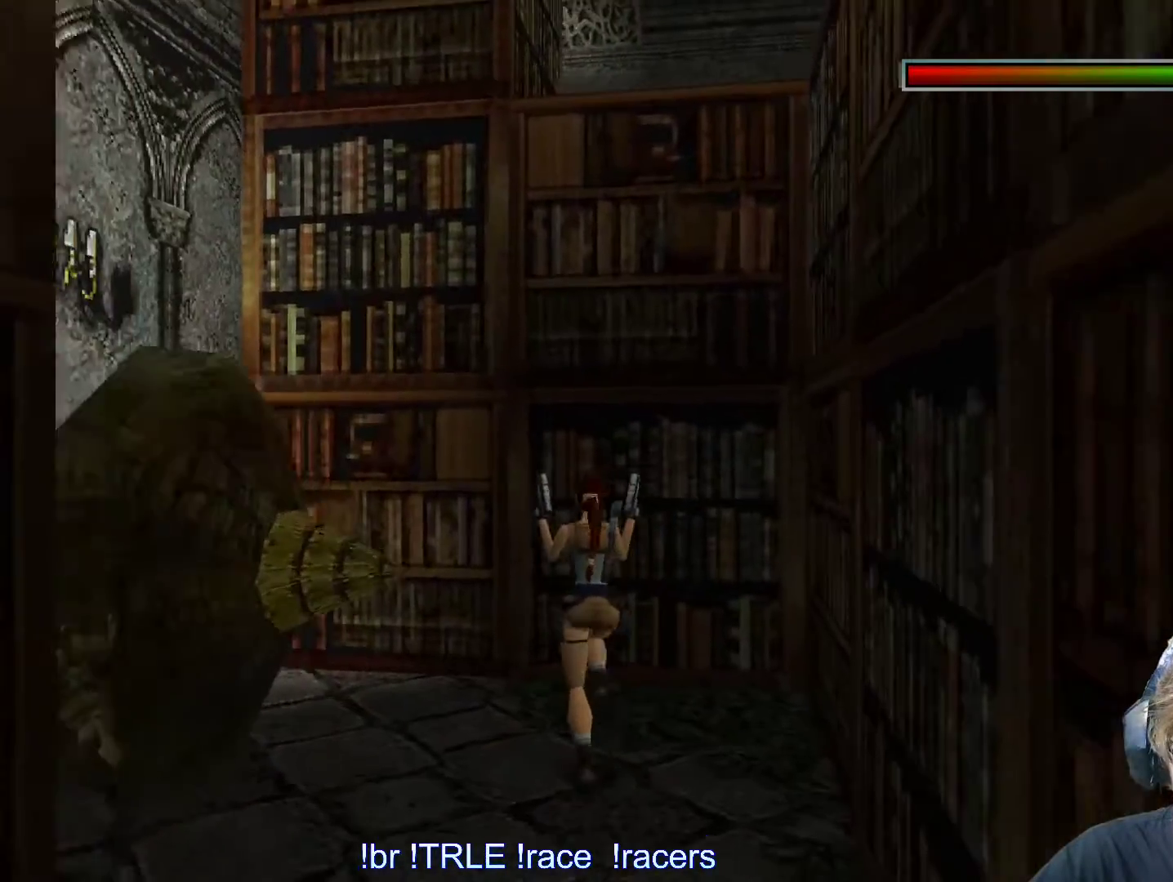
{"keys": ["alt", "left"], "events": [[117, "up", "up"], [250, "right", "up"], [400, "alt", "down"], [400, "left", "down"]]}
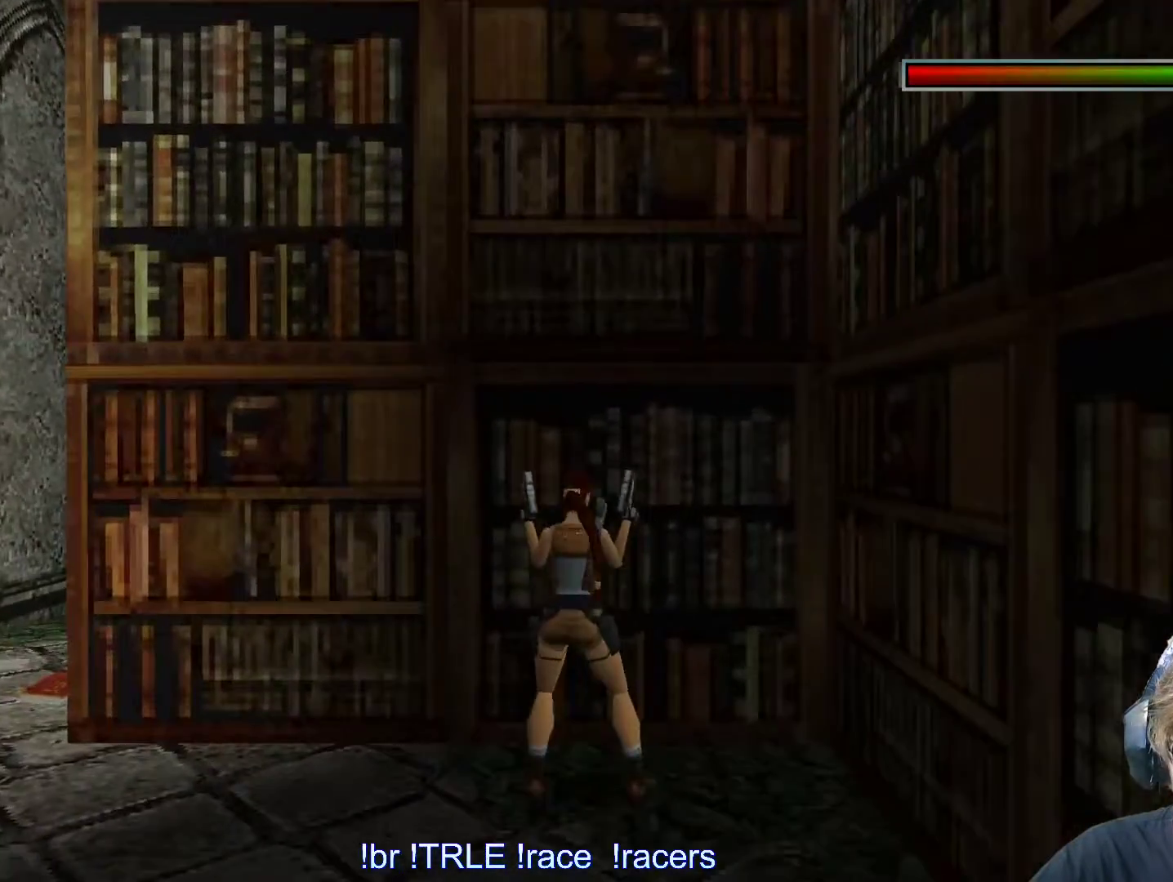
{"keys": [], "events": [[417, "left", "up"], [500, "alt", "up"]]}
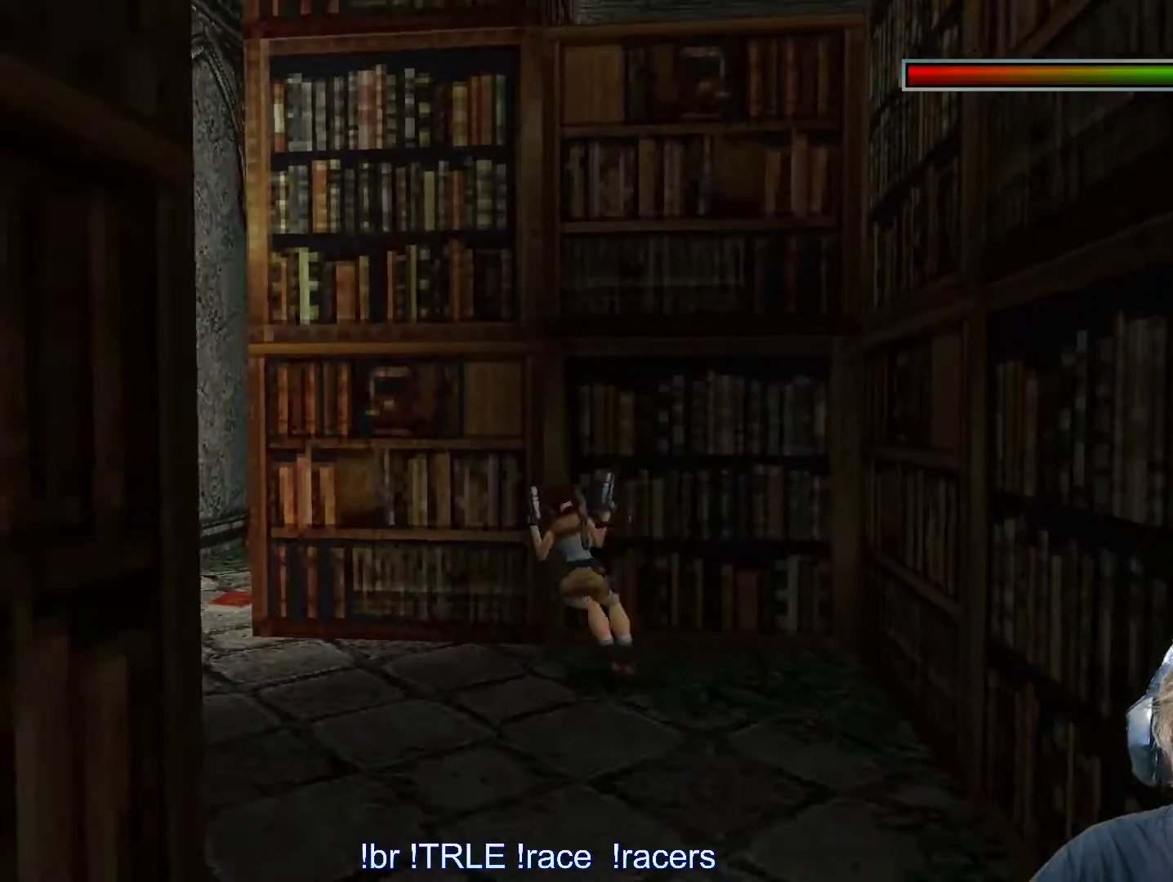
{"keys": [], "events": []}
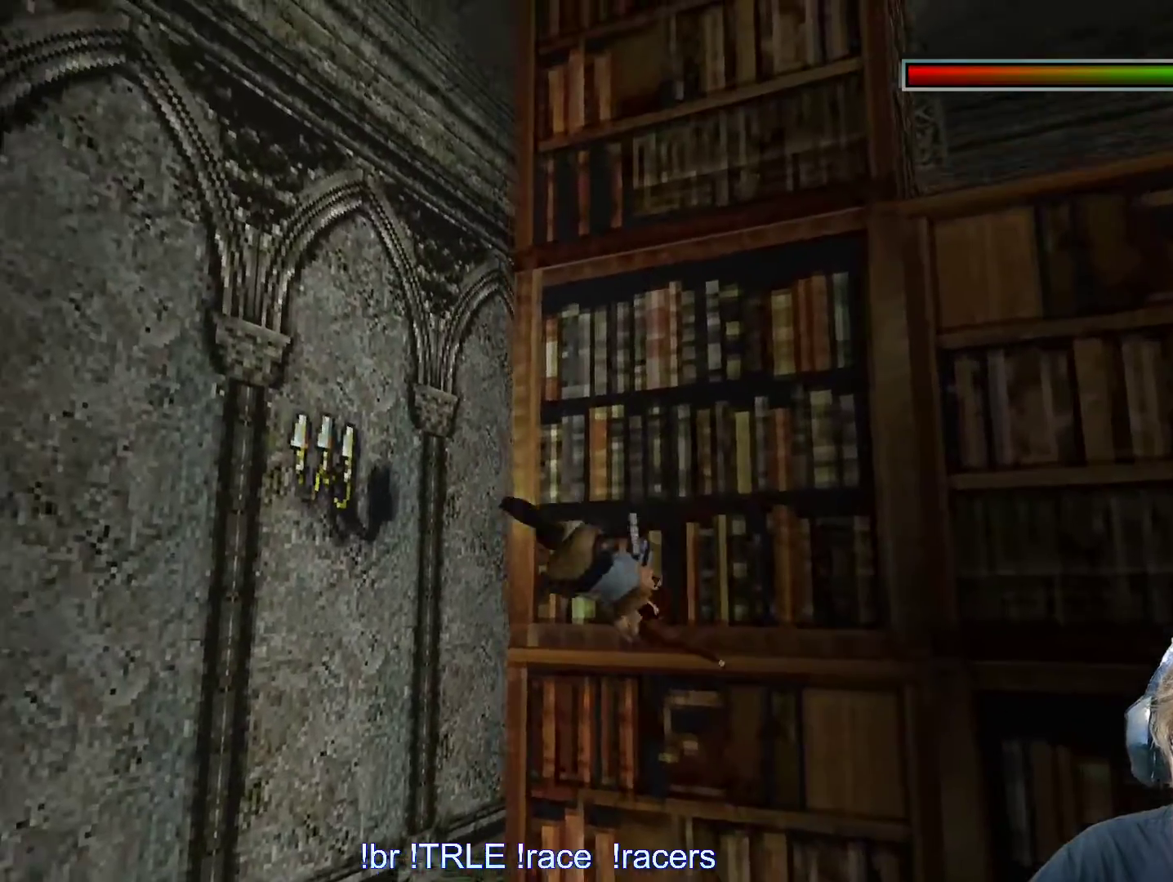
{"keys": ["up"], "events": [[484, "up", "down"]]}
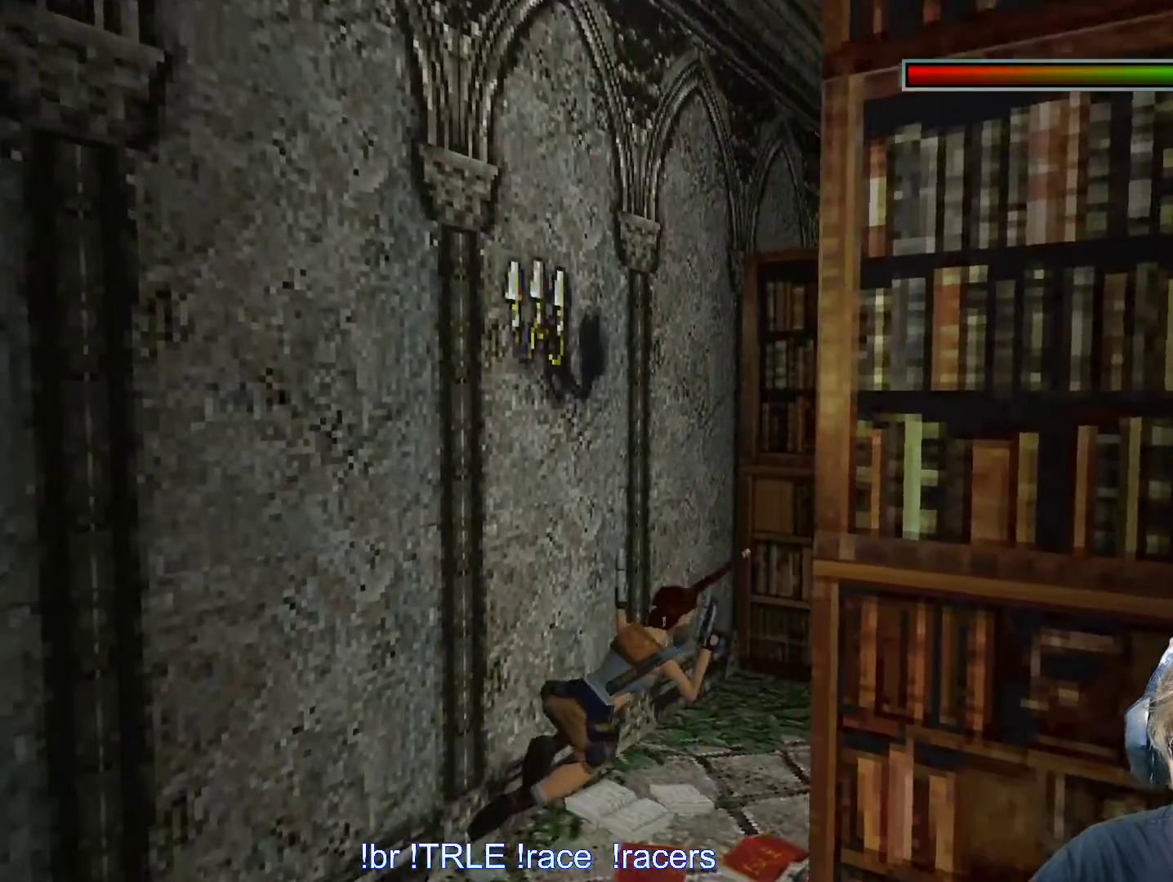
{"keys": ["up"], "events": []}
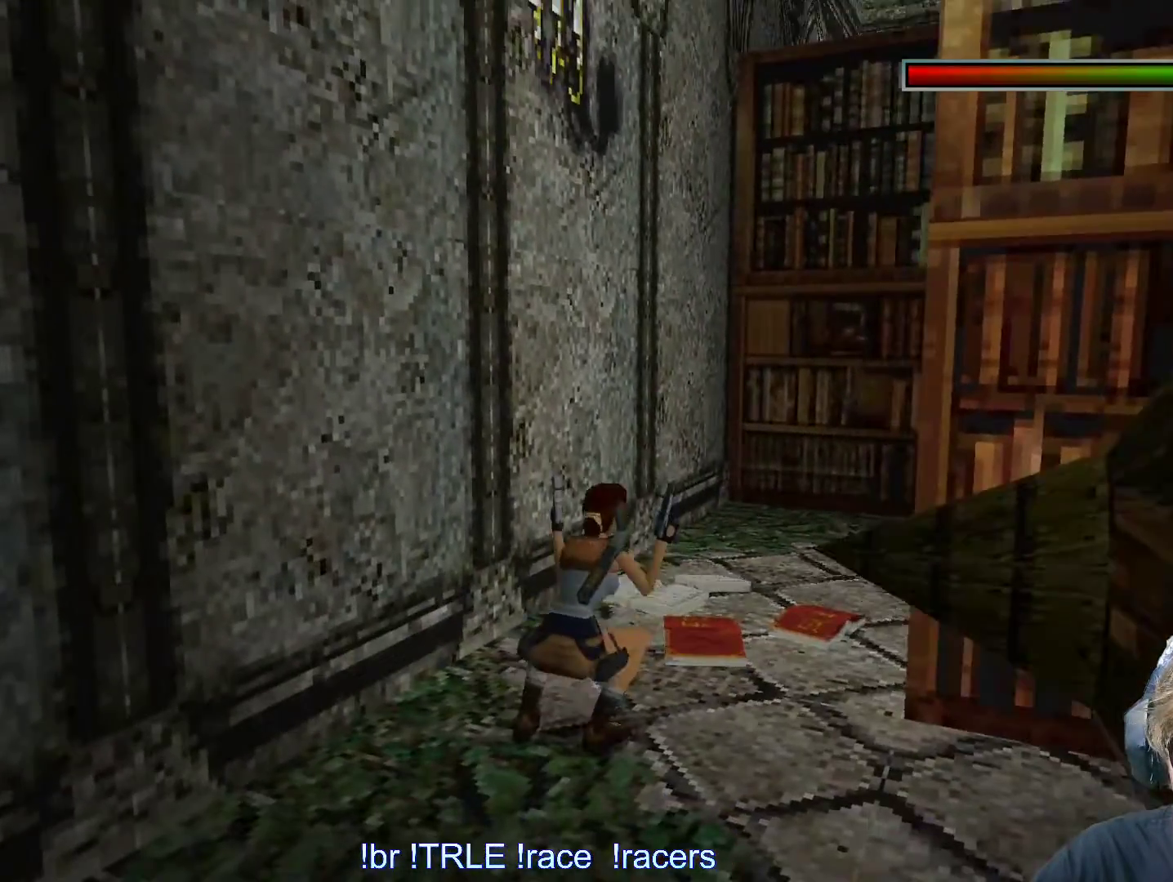
{"keys": ["right", "up"], "events": [[334, "right", "down"]]}
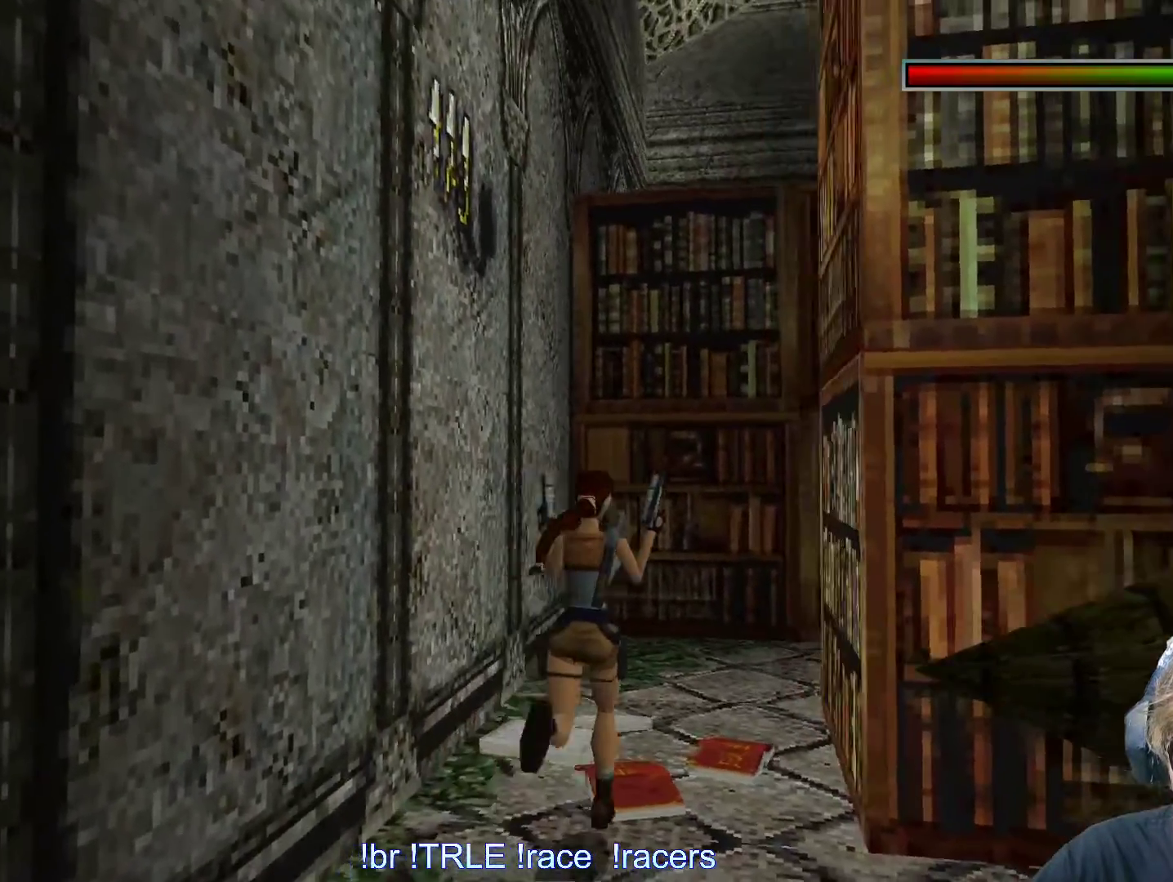
{"keys": [], "events": [[117, "up", "up"], [267, "right", "up"]]}
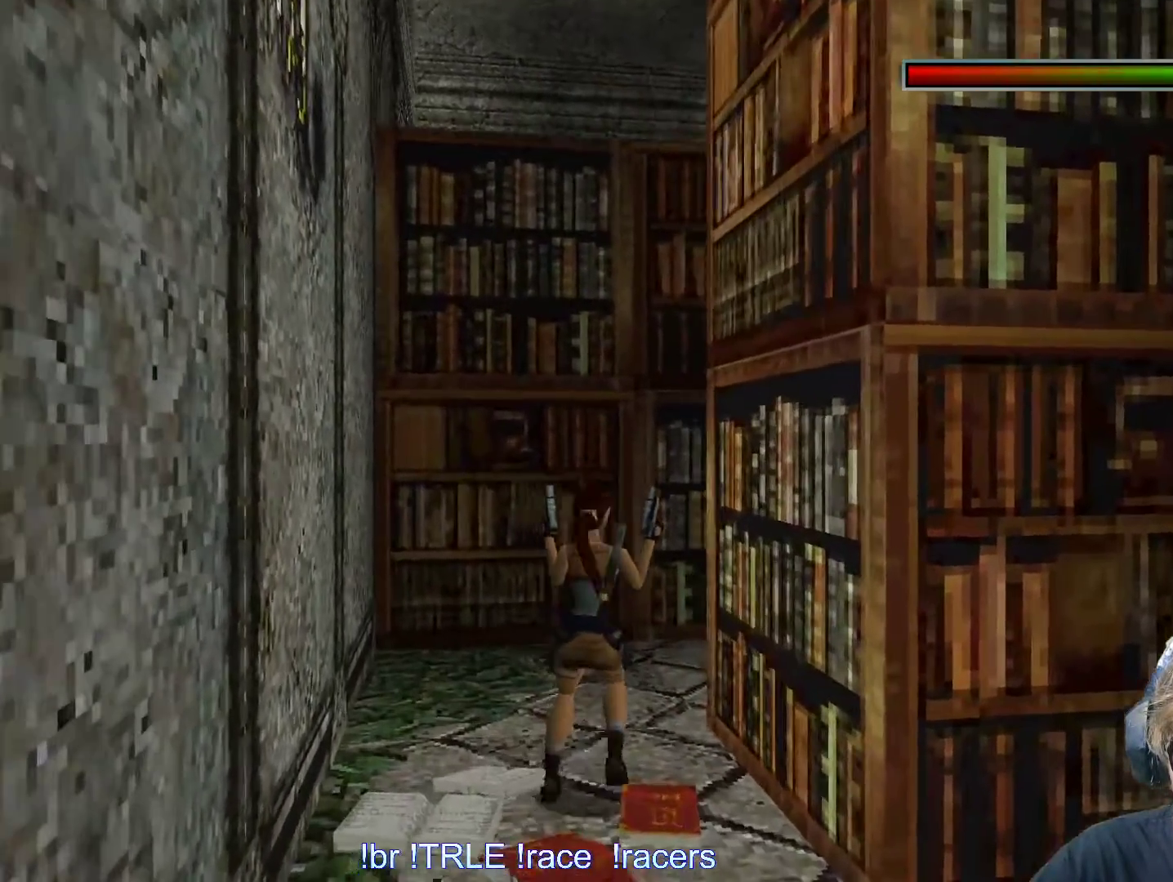
{"keys": [], "events": []}
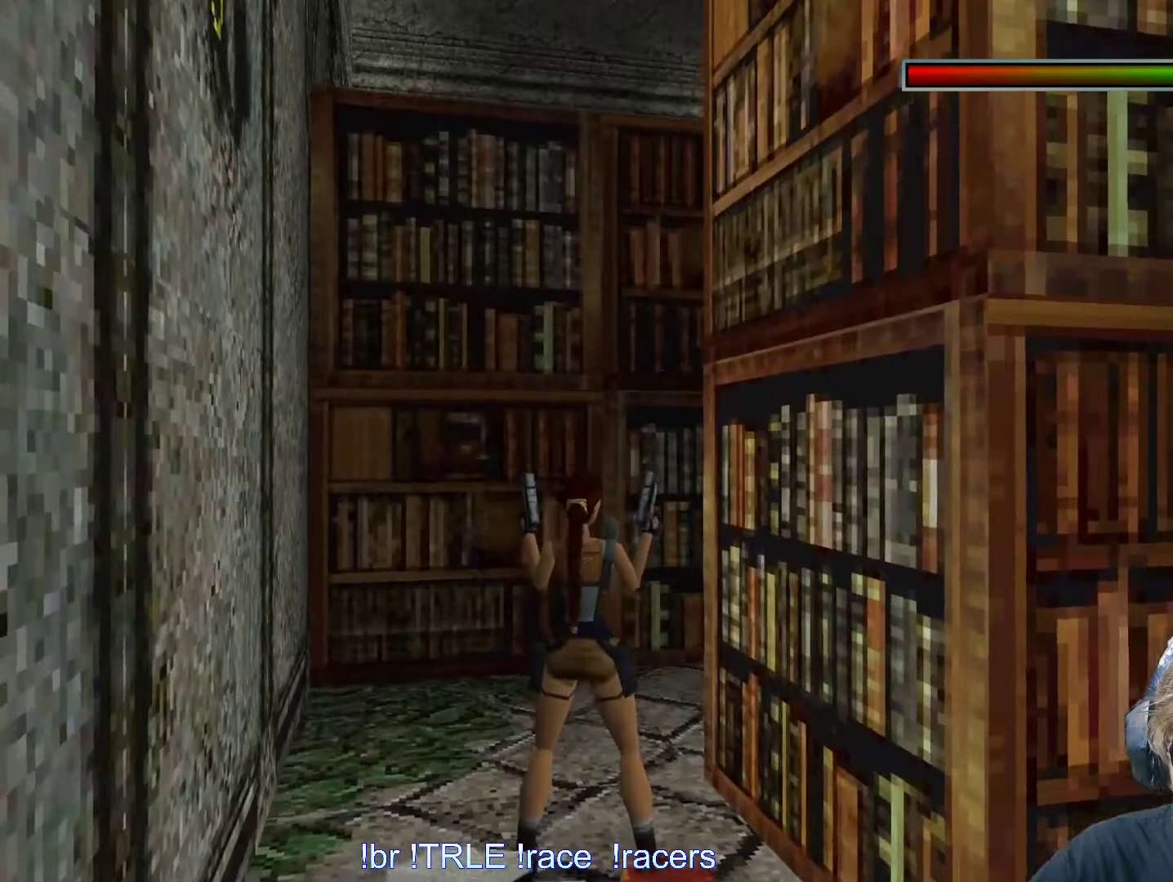
{"keys": [], "events": []}
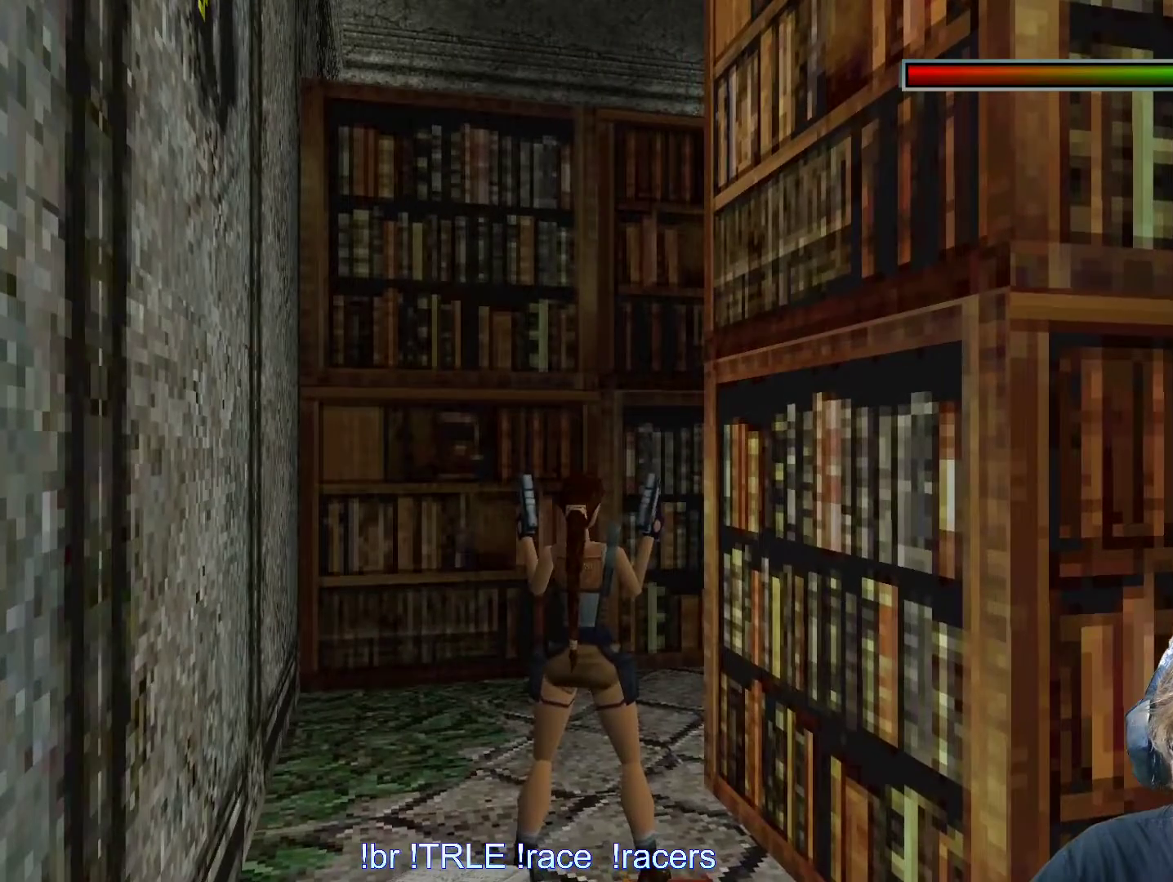
{"keys": [], "events": []}
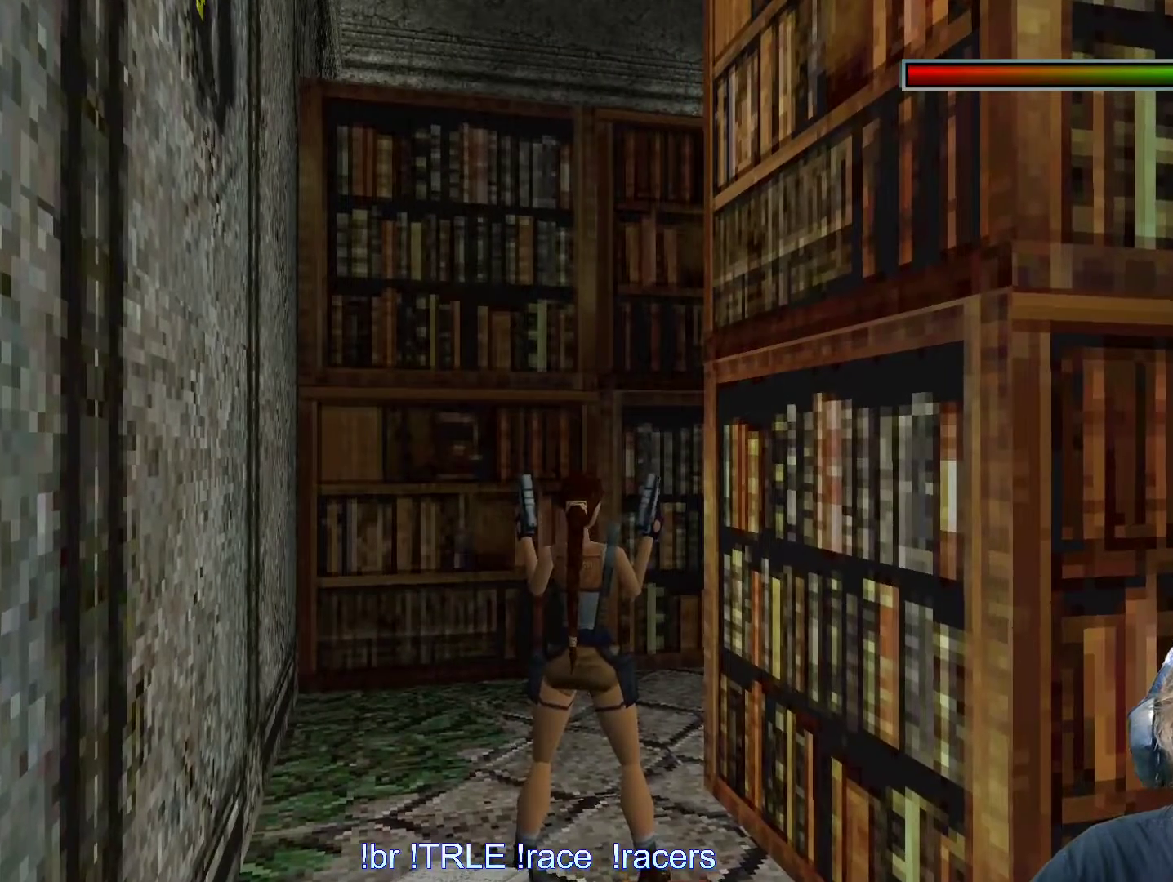
{"keys": [], "events": []}
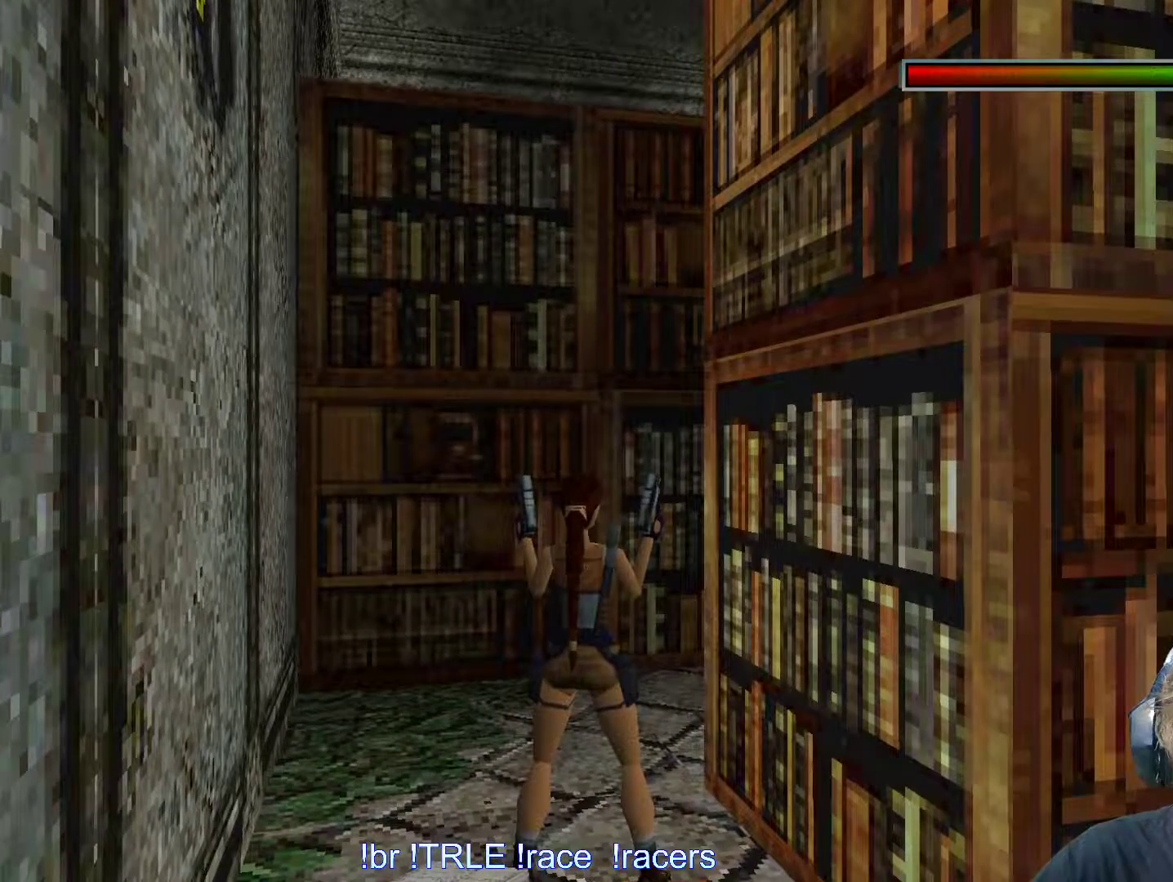
{"keys": [], "events": []}
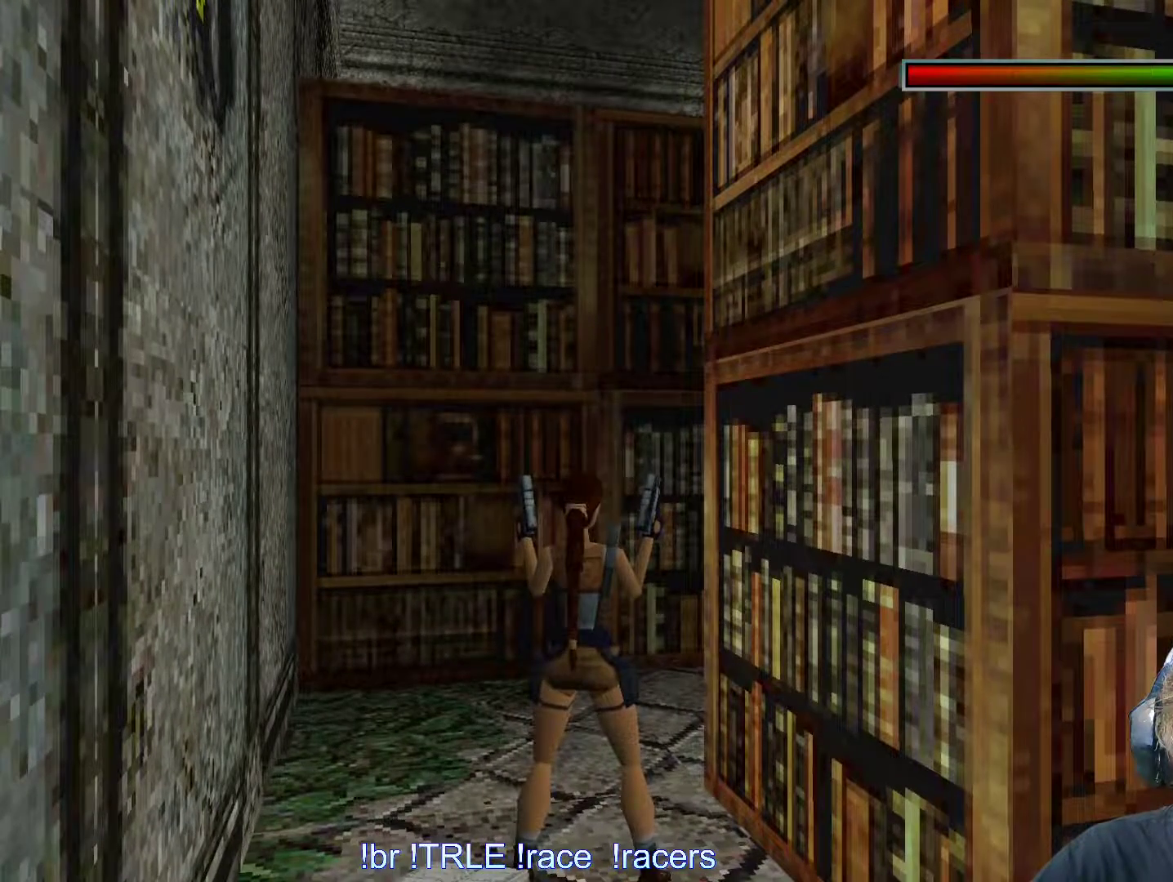
{"keys": [], "events": []}
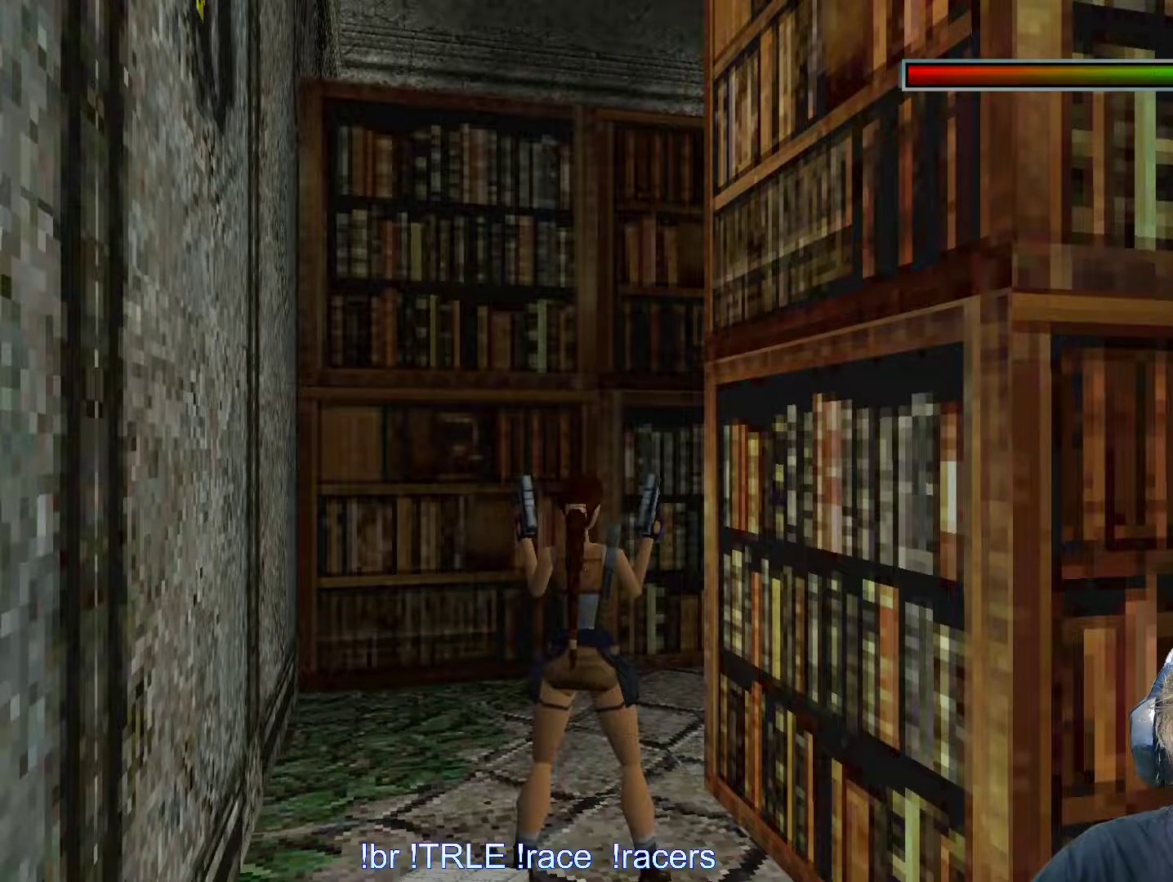
{"keys": [], "events": []}
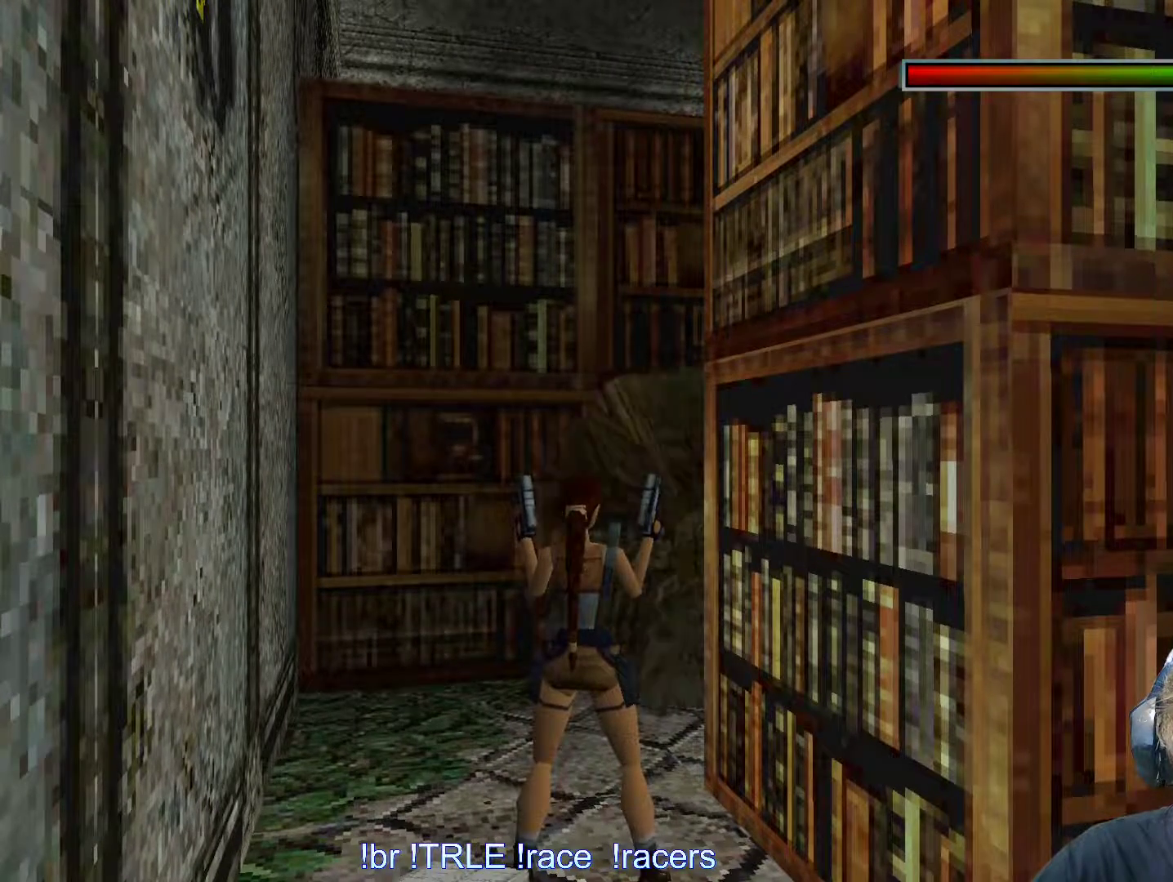
{"keys": [], "events": []}
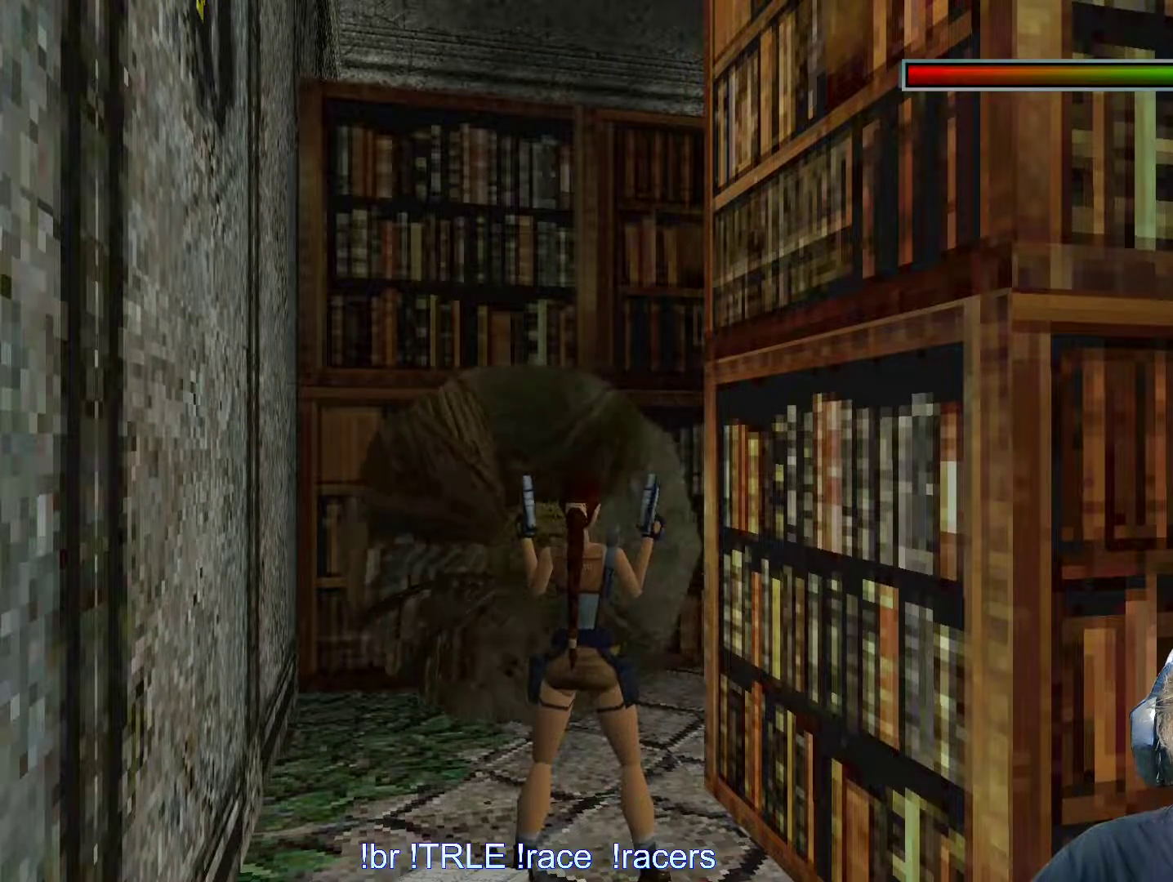
{"keys": [], "events": []}
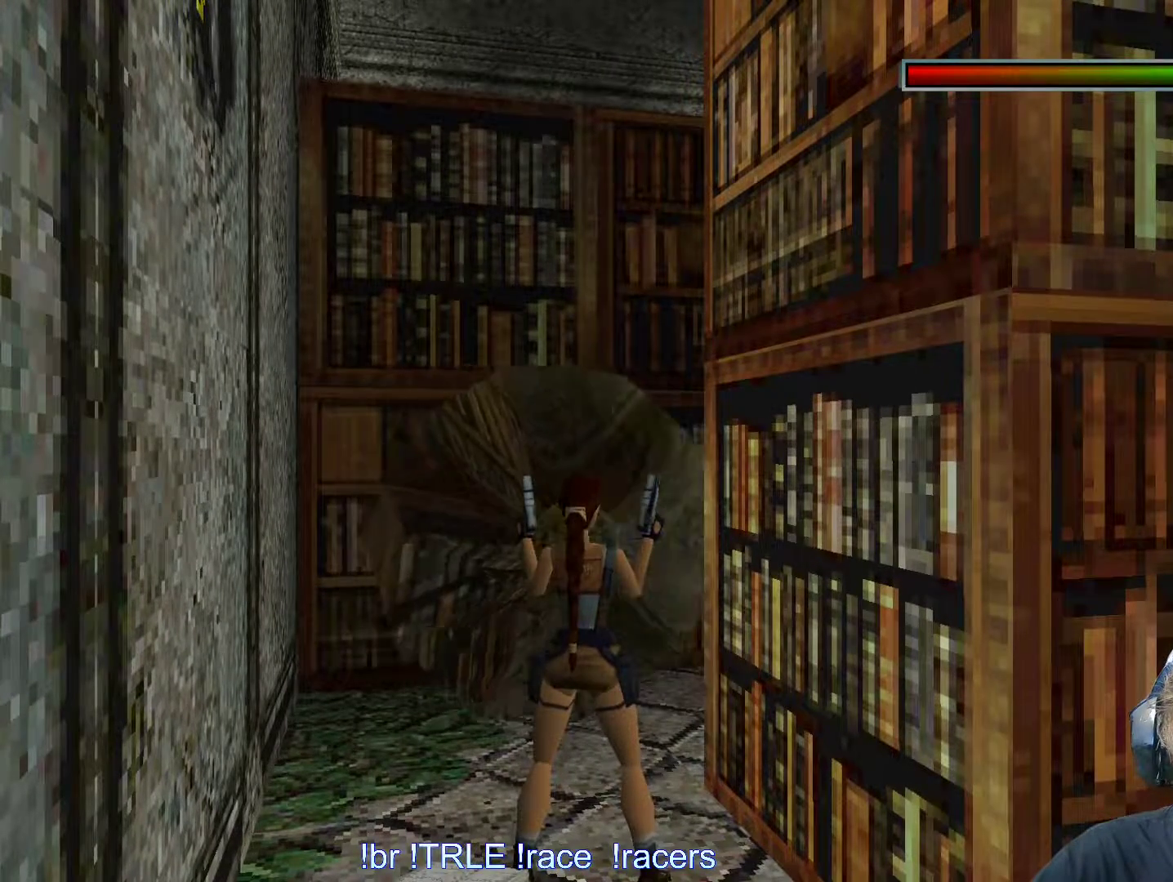
{"keys": ["right", "up"], "events": [[184, "up", "down"], [467, "right", "down"]]}
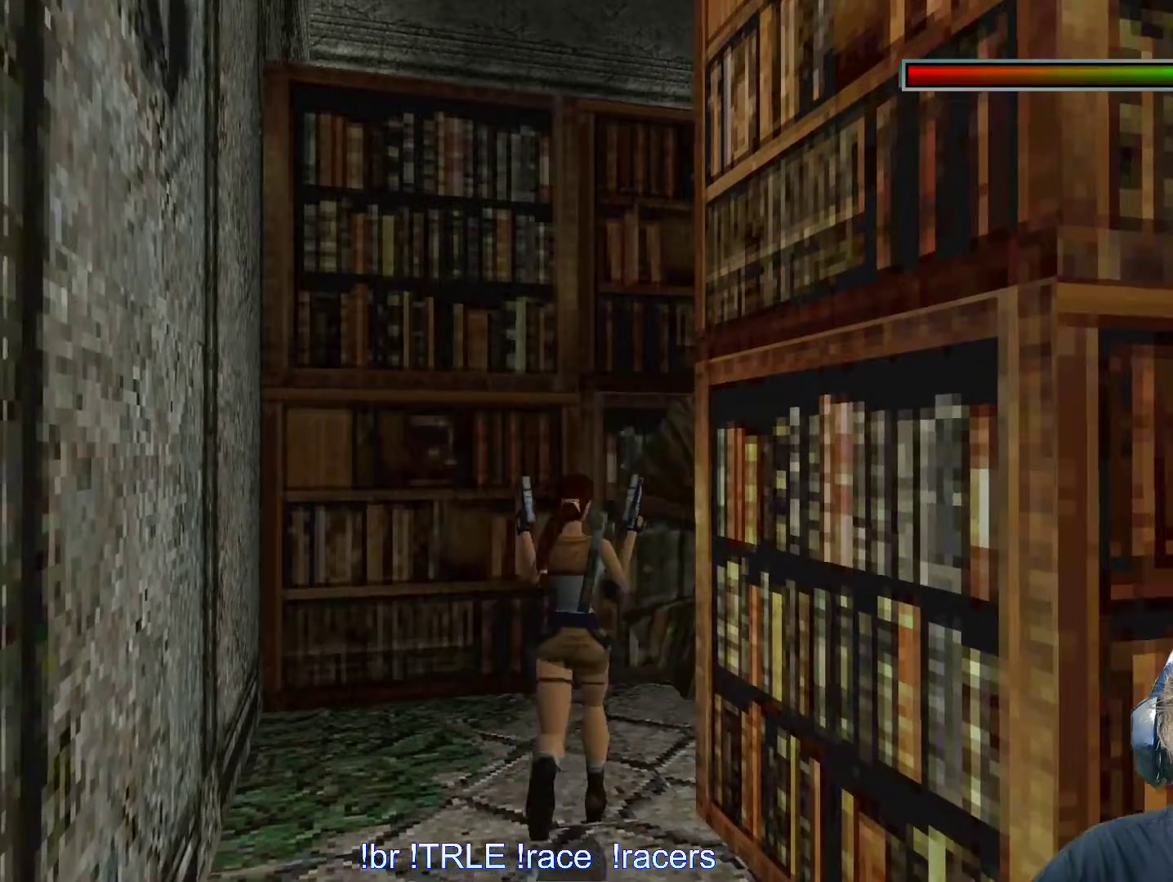
{"keys": ["up"], "events": [[484, "right", "up"]]}
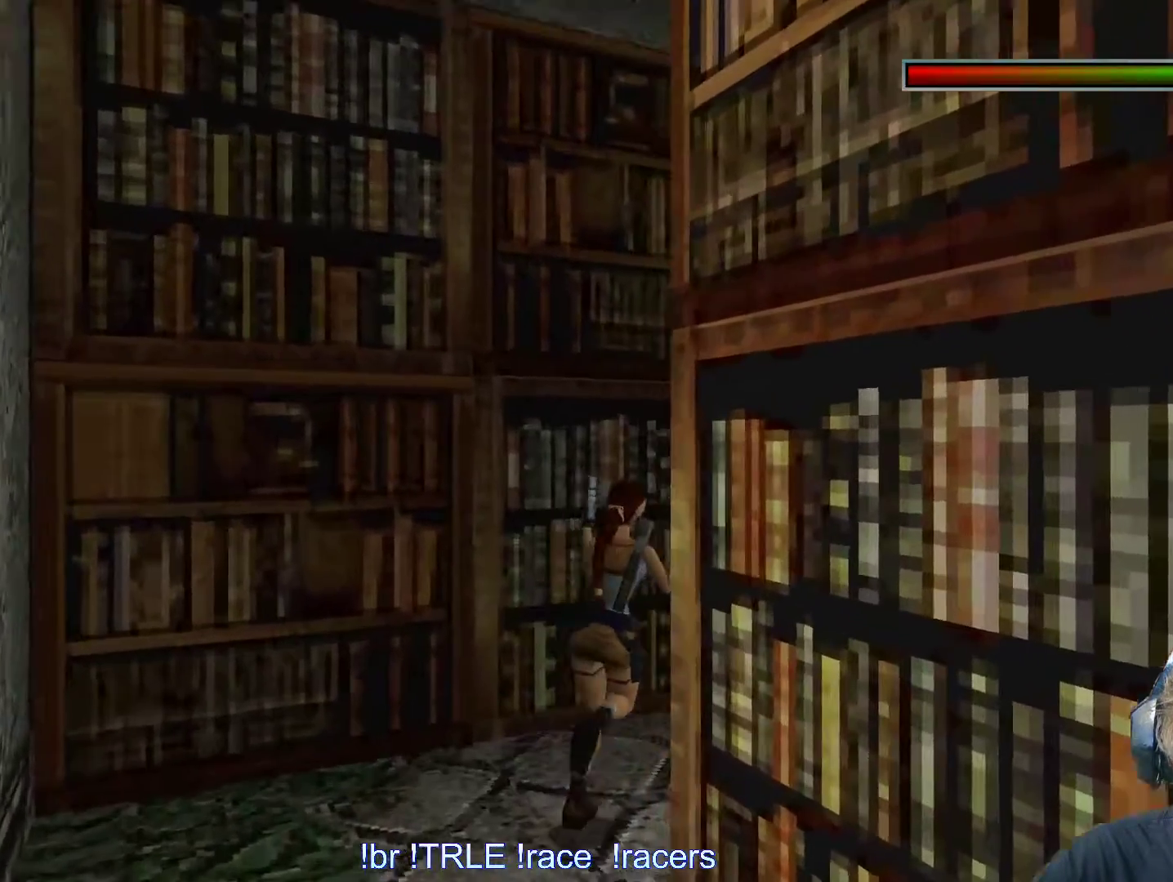
{"keys": ["up"], "events": [[67, "right", "down"], [484, "right", "up"]]}
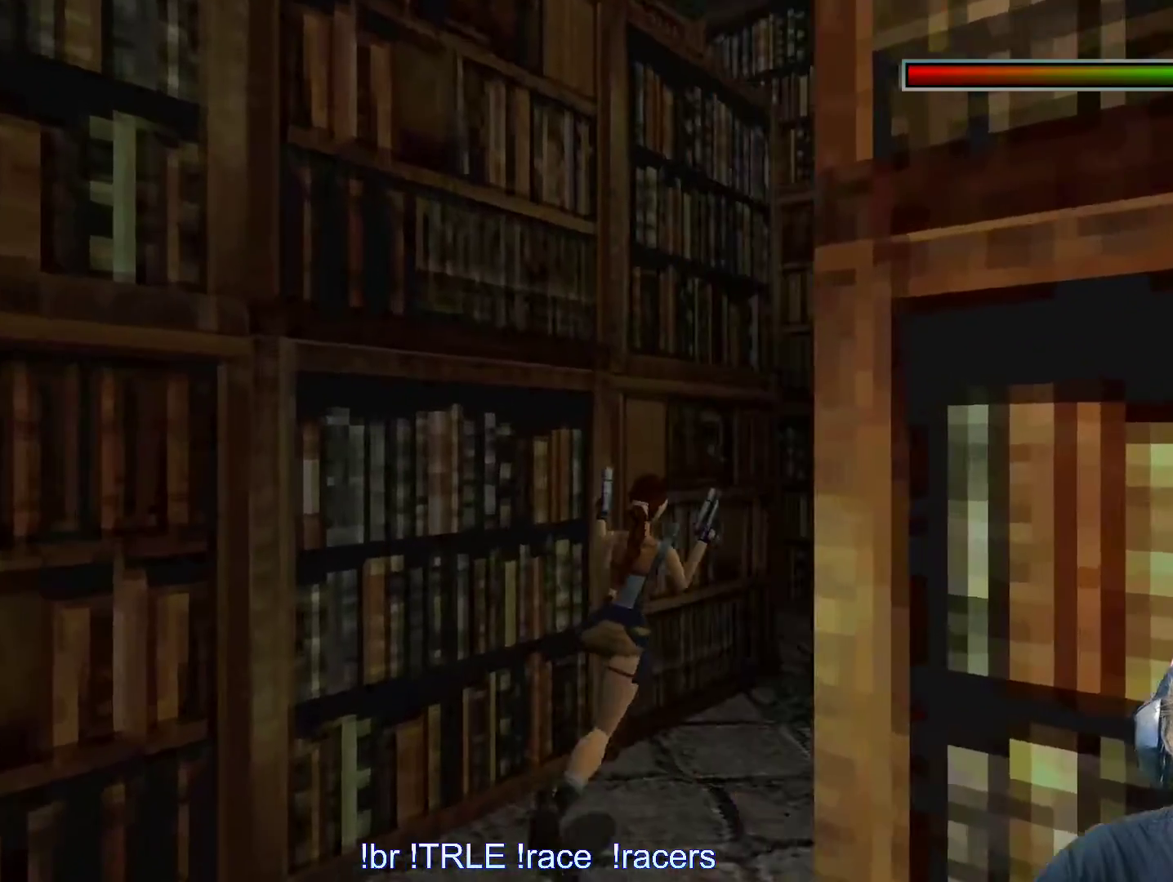
{"keys": ["up"], "events": []}
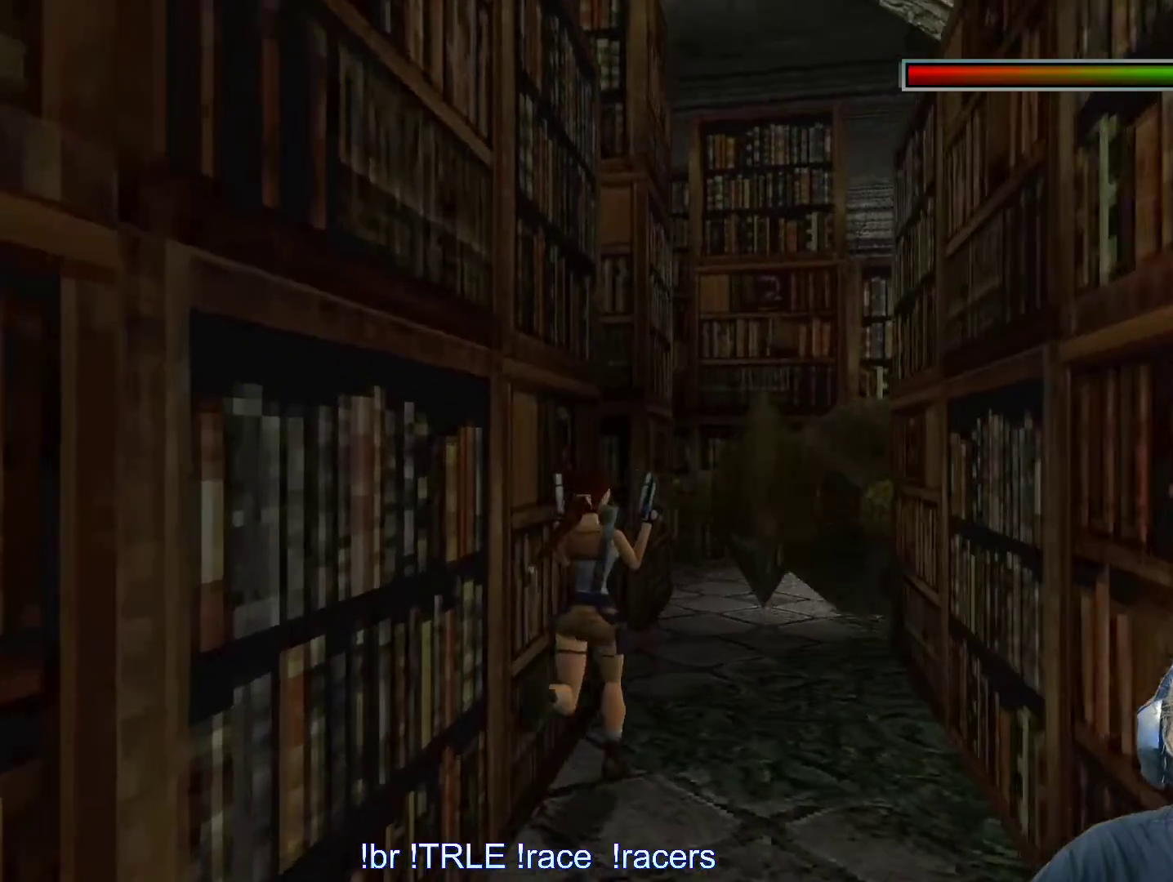
{"keys": ["left", "up"], "events": [[67, "left", "down"]]}
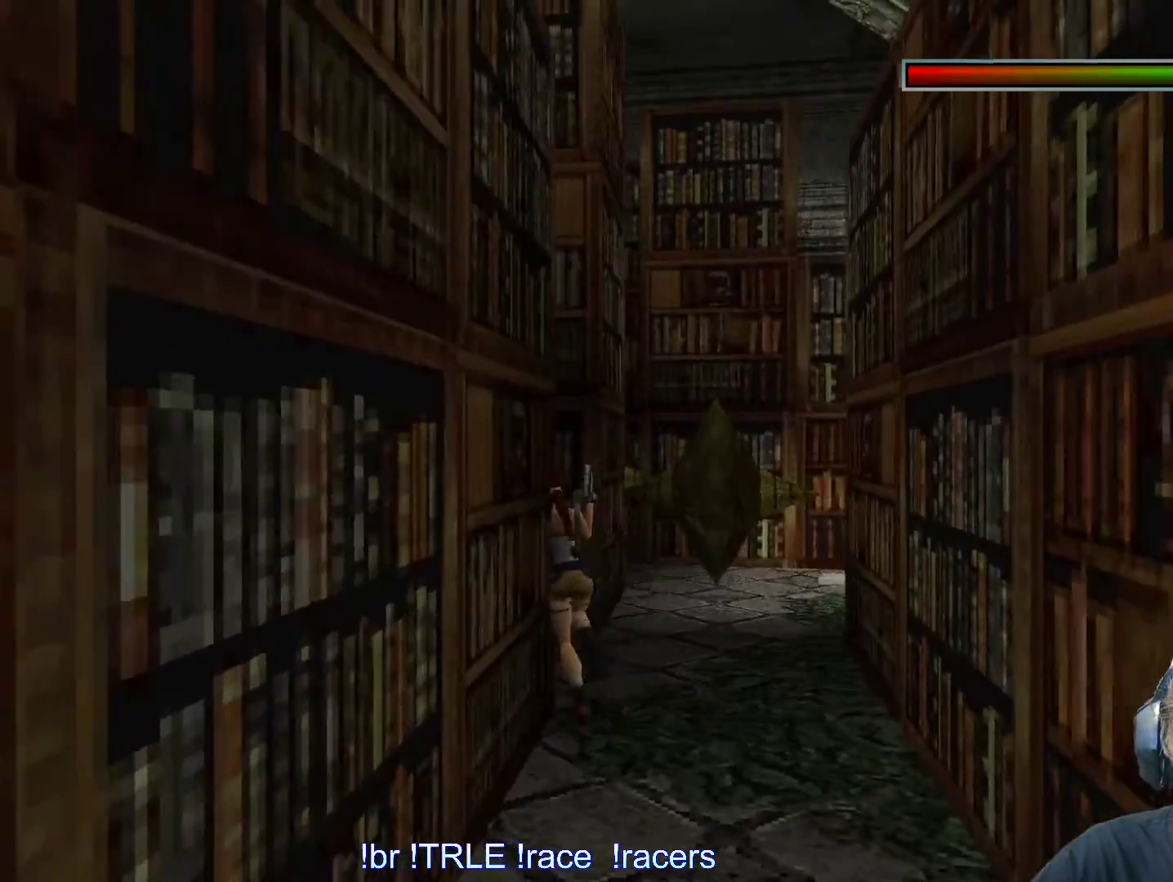
{"keys": ["right"], "events": [[184, "left", "up"], [367, "up", "up"], [500, "right", "down"]]}
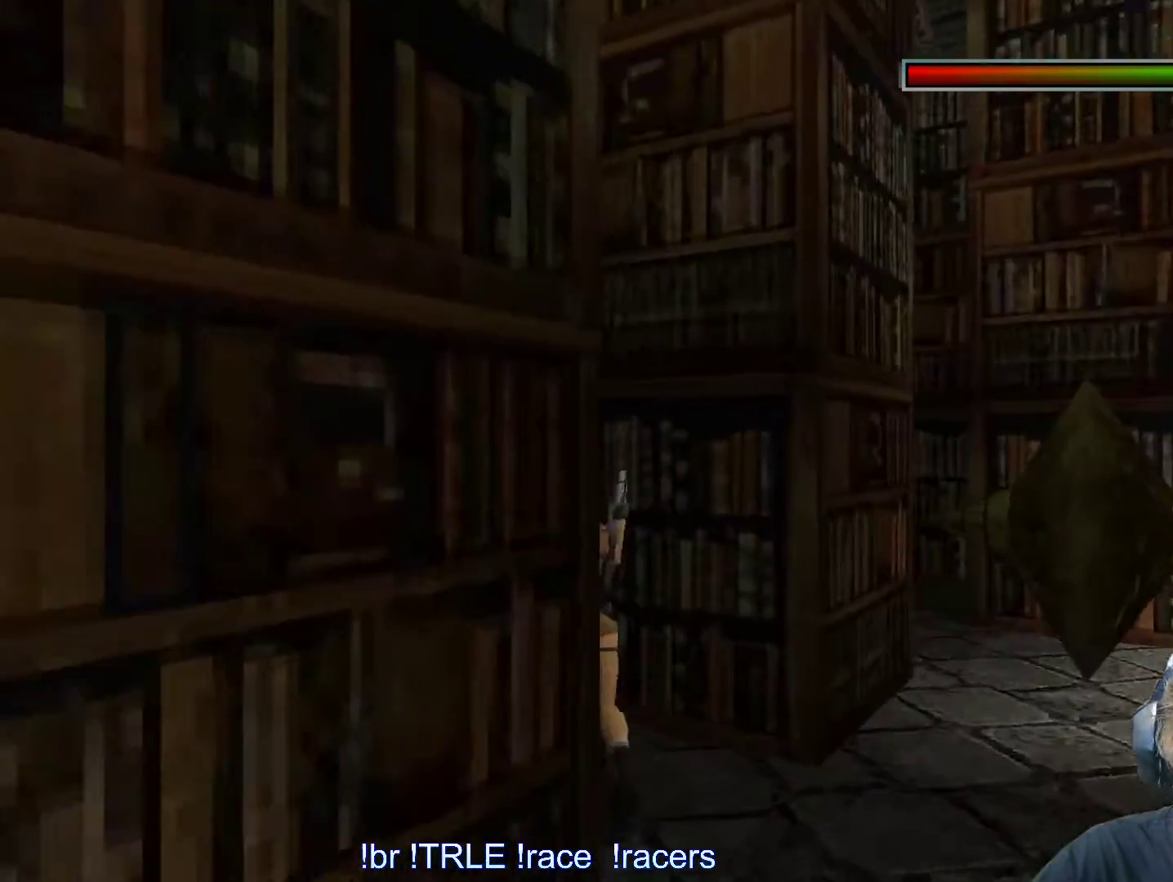
{"keys": ["right"], "events": []}